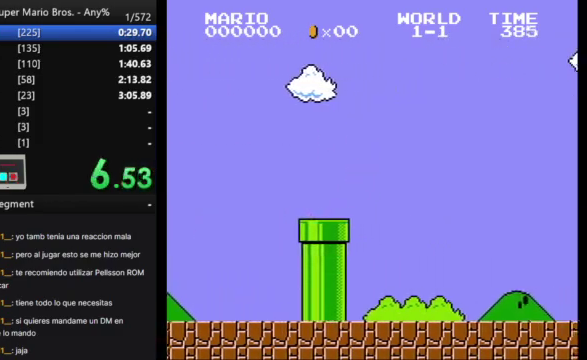
Gameplay with a controller (Nintendo layout); each line is a JSON object with the inputs held at the frame after it. "events" lists button and stick changes between this image and that frame as [ms after this image, input, new state], when the widget could be followed in between. Not read: A B L3 R3.
{"buttons": [], "events": []}
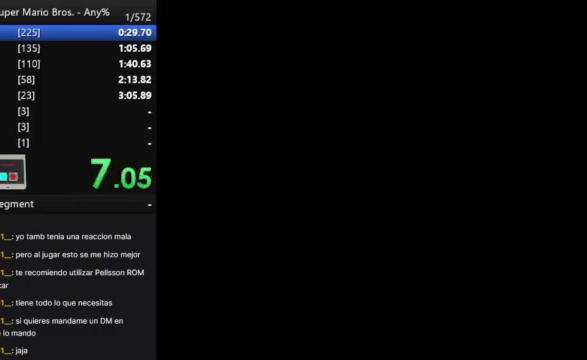
{"buttons": [], "events": []}
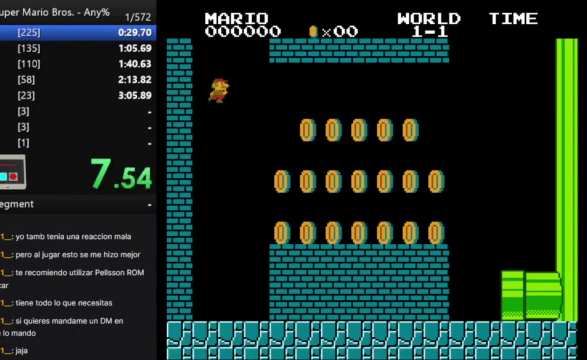
{"buttons": [], "events": []}
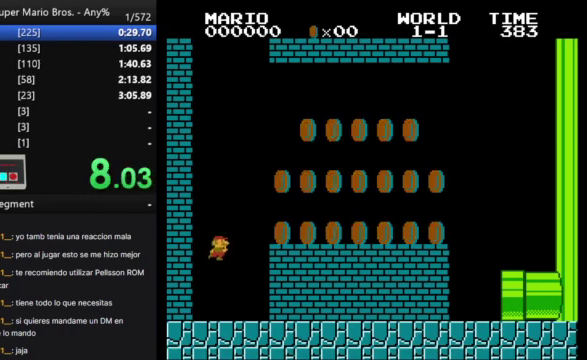
{"buttons": ["DPAD_RIGHT"], "events": [[67, "DPAD_RIGHT", "down"]]}
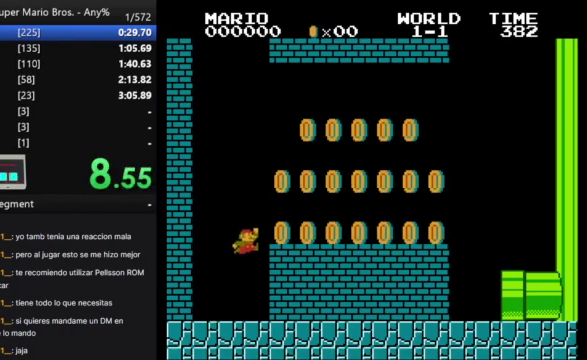
{"buttons": ["DPAD_RIGHT"], "events": []}
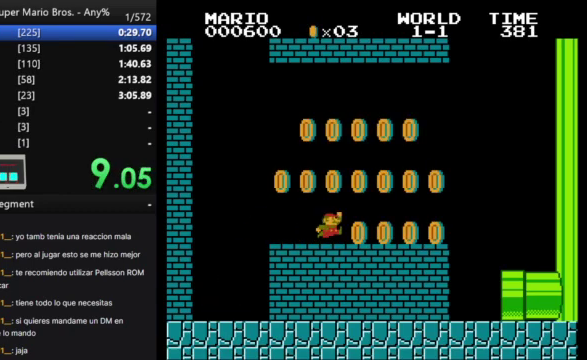
{"buttons": ["DPAD_LEFT"], "events": [[433, "DPAD_RIGHT", "up"], [467, "DPAD_LEFT", "down"]]}
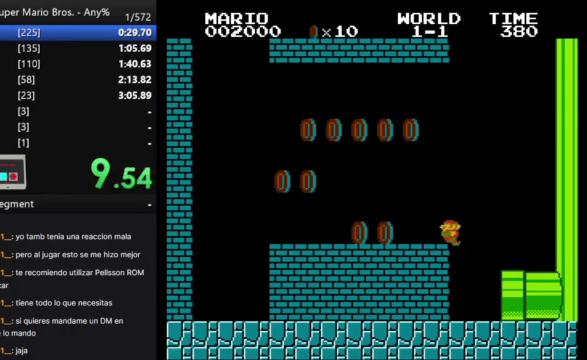
{"buttons": ["DPAD_RIGHT"], "events": [[133, "DPAD_LEFT", "up"], [133, "DPAD_RIGHT", "down"]]}
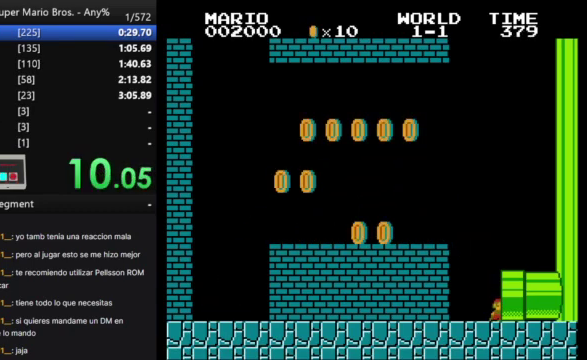
{"buttons": [], "events": [[200, "DPAD_RIGHT", "up"]]}
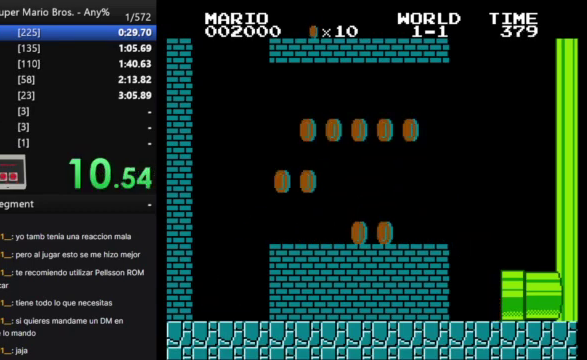
{"buttons": [], "events": []}
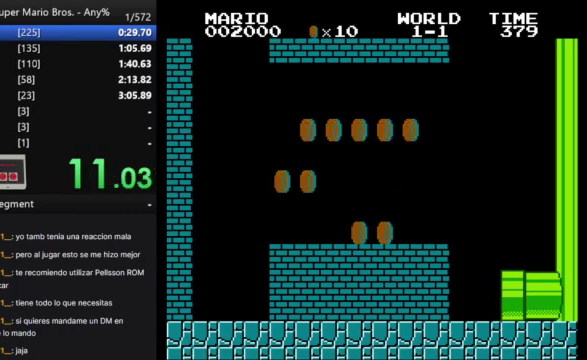
{"buttons": [], "events": []}
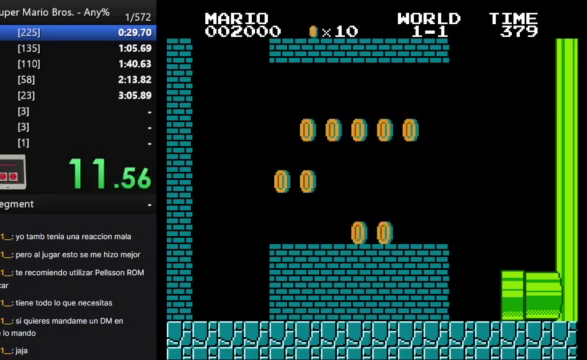
{"buttons": ["DPAD_RIGHT"], "events": [[367, "DPAD_RIGHT", "down"]]}
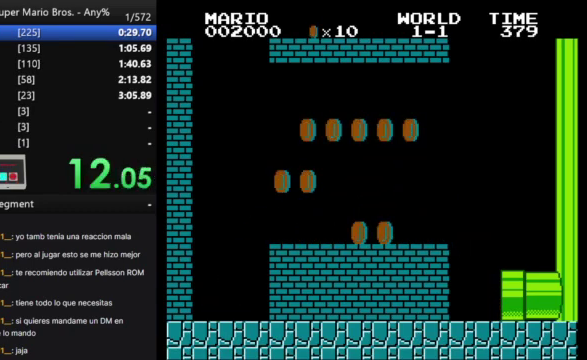
{"buttons": ["DPAD_RIGHT"], "events": []}
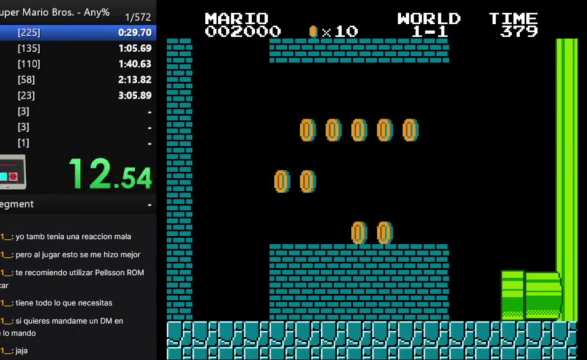
{"buttons": ["DPAD_RIGHT"], "events": []}
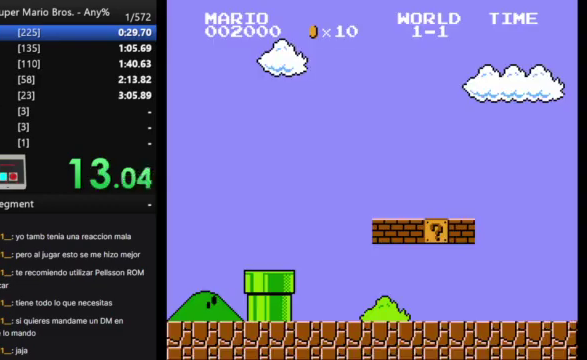
{"buttons": ["DPAD_RIGHT"], "events": []}
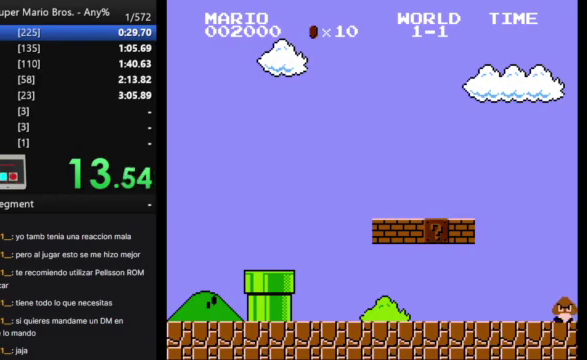
{"buttons": ["DPAD_RIGHT"], "events": []}
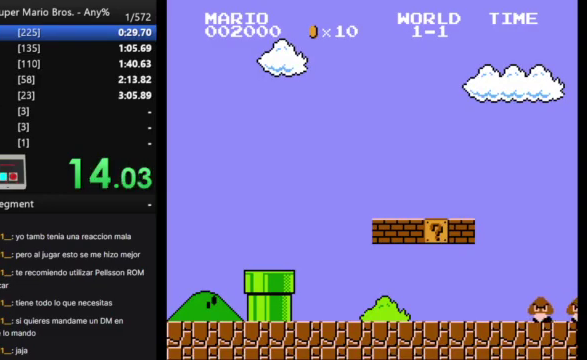
{"buttons": ["DPAD_RIGHT"], "events": []}
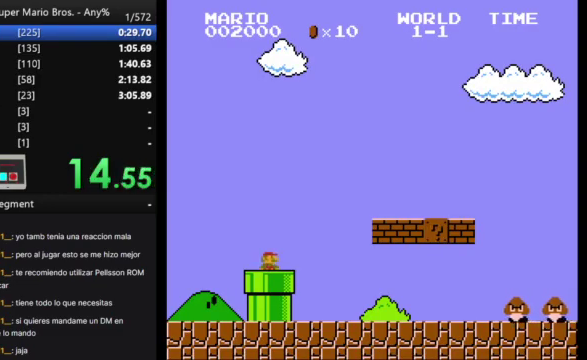
{"buttons": ["DPAD_RIGHT"], "events": []}
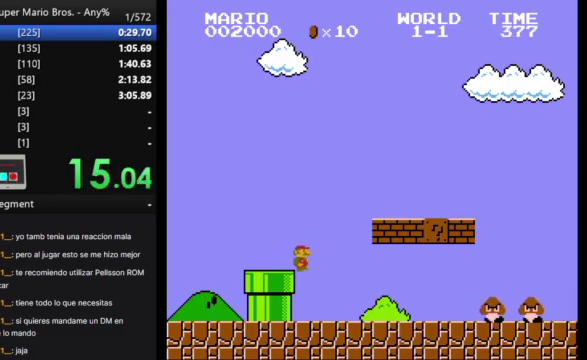
{"buttons": ["DPAD_RIGHT"], "events": []}
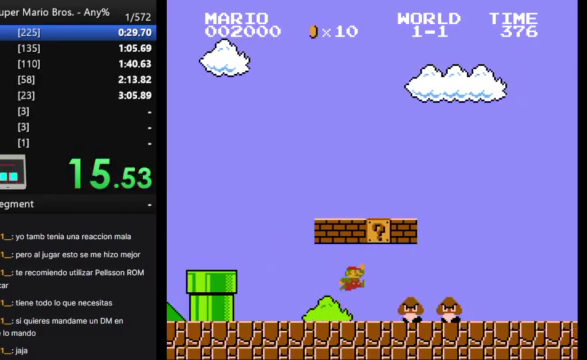
{"buttons": ["DPAD_RIGHT"], "events": []}
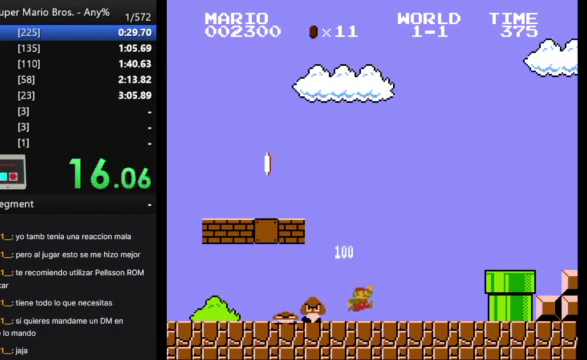
{"buttons": ["DPAD_RIGHT"], "events": []}
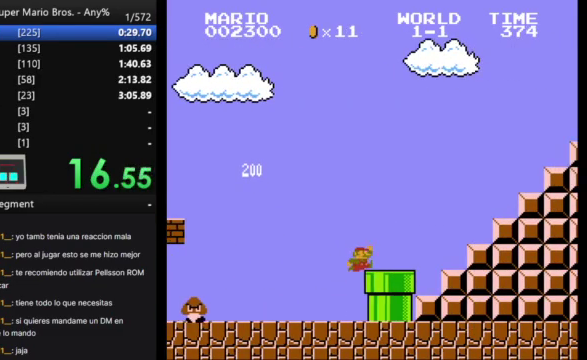
{"buttons": ["DPAD_RIGHT"], "events": []}
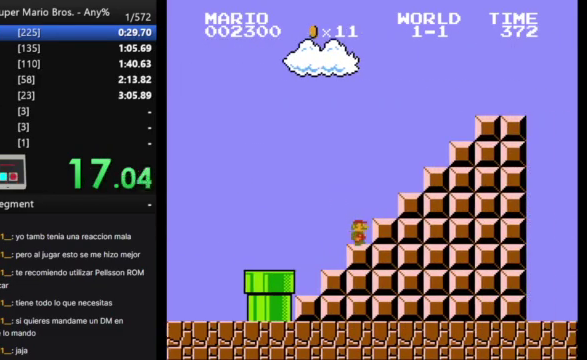
{"buttons": ["DPAD_RIGHT"], "events": []}
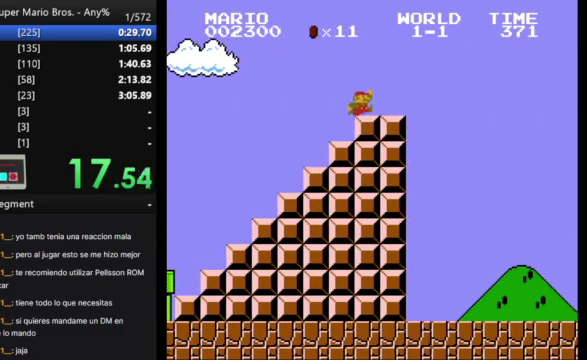
{"buttons": ["DPAD_RIGHT"], "events": []}
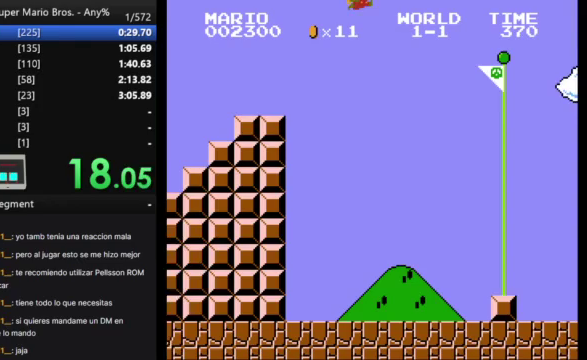
{"buttons": [], "events": [[500, "DPAD_RIGHT", "up"]]}